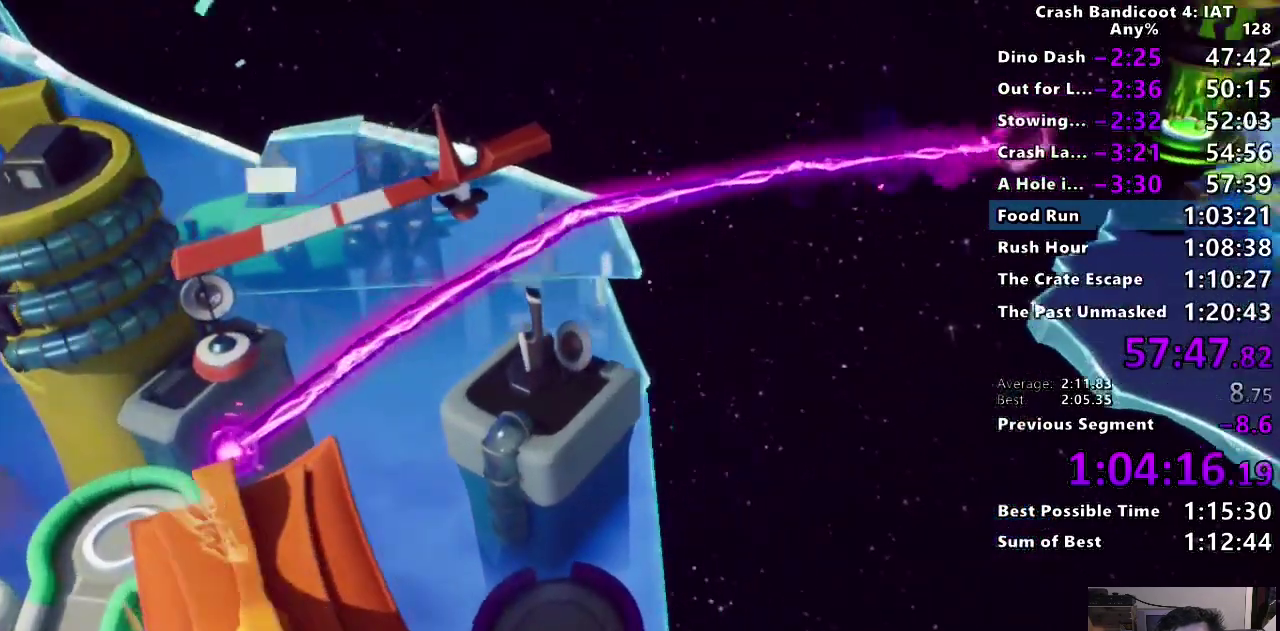
Gameplay with a controller (PlayStation layout); each line is a JSON object with the inputs held at the frame after it. "events" lists button and stick changes between this image and that frame as [ms after this image, input, new state], when the widget could be followed in between. Not read: L2 R1 R2.
{"buttons": [], "left_stick": "center", "right_stick": "center", "events": [[100, "TRIANGLE", "up"], [183, "TRIANGLE", "down"], [283, "TRIANGLE", "up"], [367, "TRIANGLE", "down"], [467, "TRIANGLE", "up"]]}
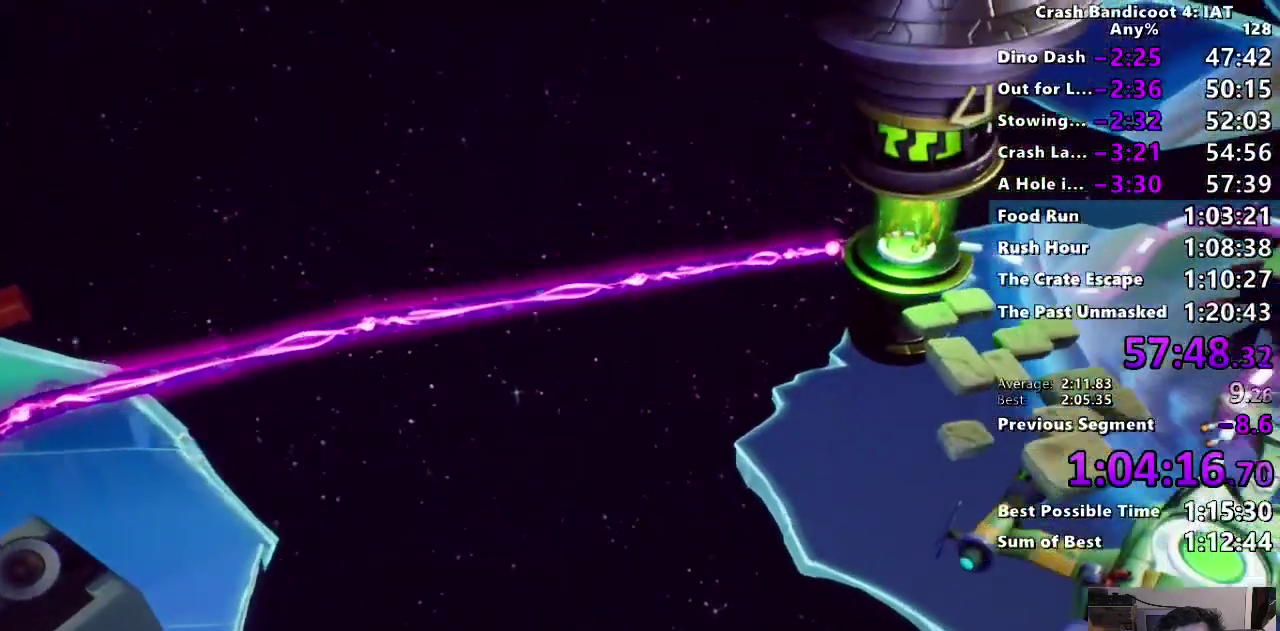
{"buttons": [], "left_stick": "center", "right_stick": "center", "events": [[50, "TRIANGLE", "down"], [133, "TRIANGLE", "up"], [217, "TRIANGLE", "down"], [317, "TRIANGLE", "up"], [383, "TRIANGLE", "down"], [483, "TRIANGLE", "up"]]}
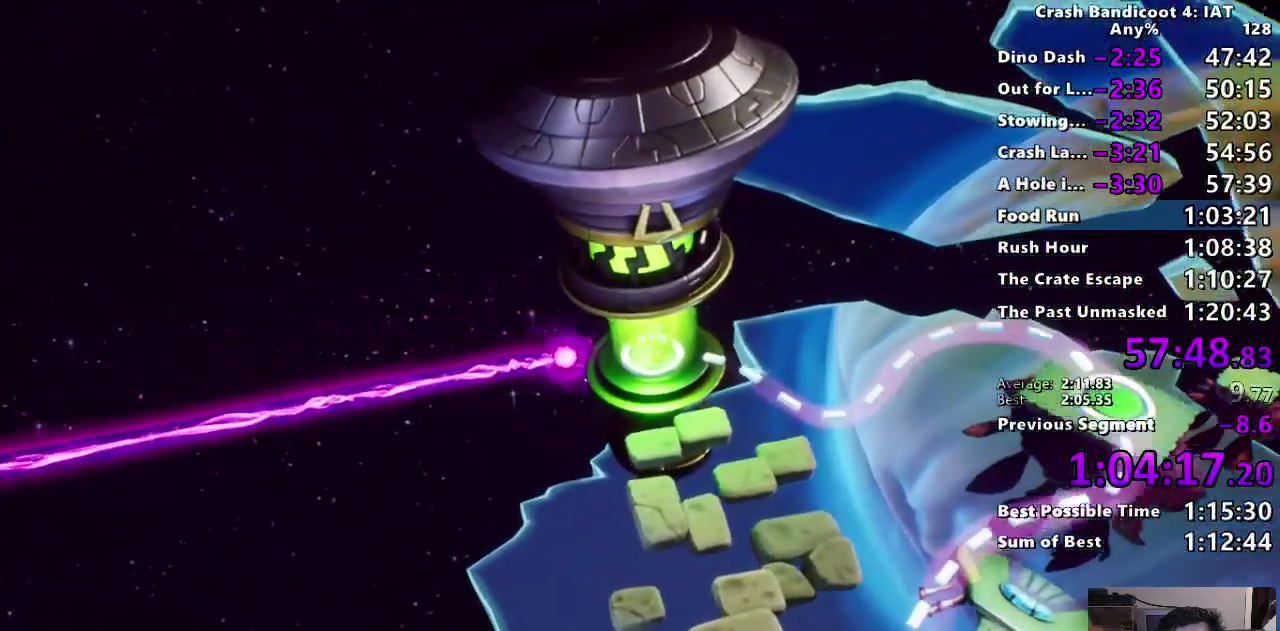
{"buttons": [], "left_stick": "center", "right_stick": "center", "events": [[233, "TOUCHPAD", "down"], [350, "TOUCHPAD", "up"]]}
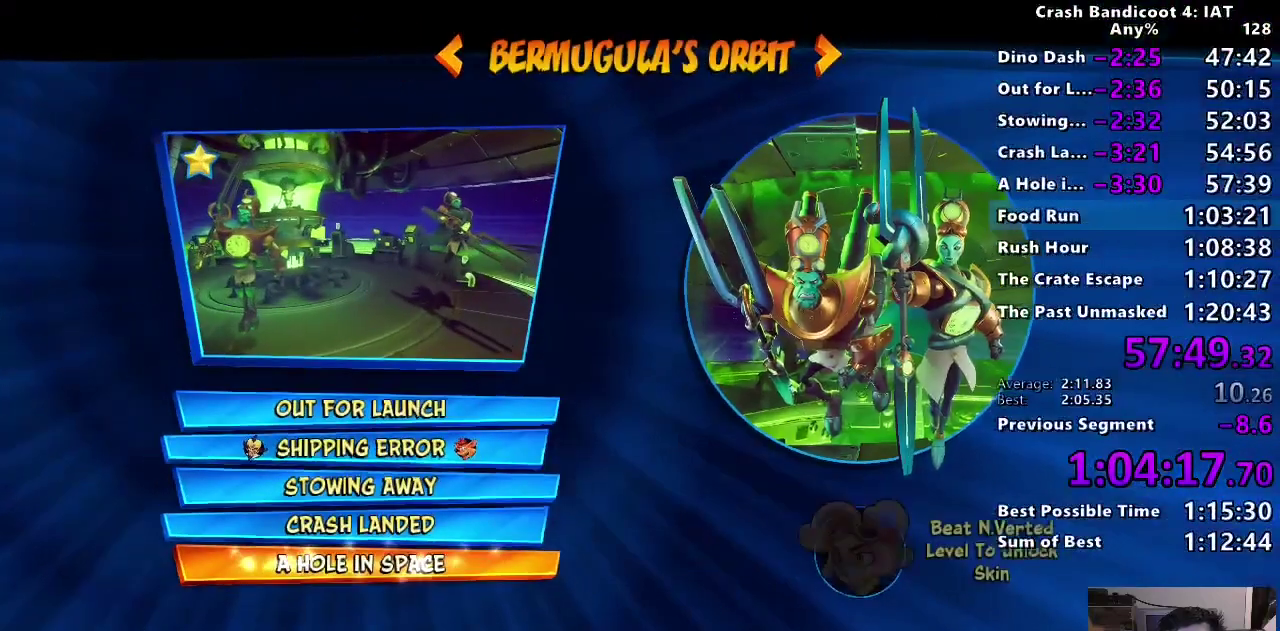
{"buttons": [], "left_stick": "center", "right_stick": "center", "events": [[50, "DPAD_RIGHT", "down"], [183, "DPAD_RIGHT", "up"], [233, "CROSS", "down"], [350, "CROSS", "up"], [417, "CROSS", "down"], [483, "CROSS", "up"]]}
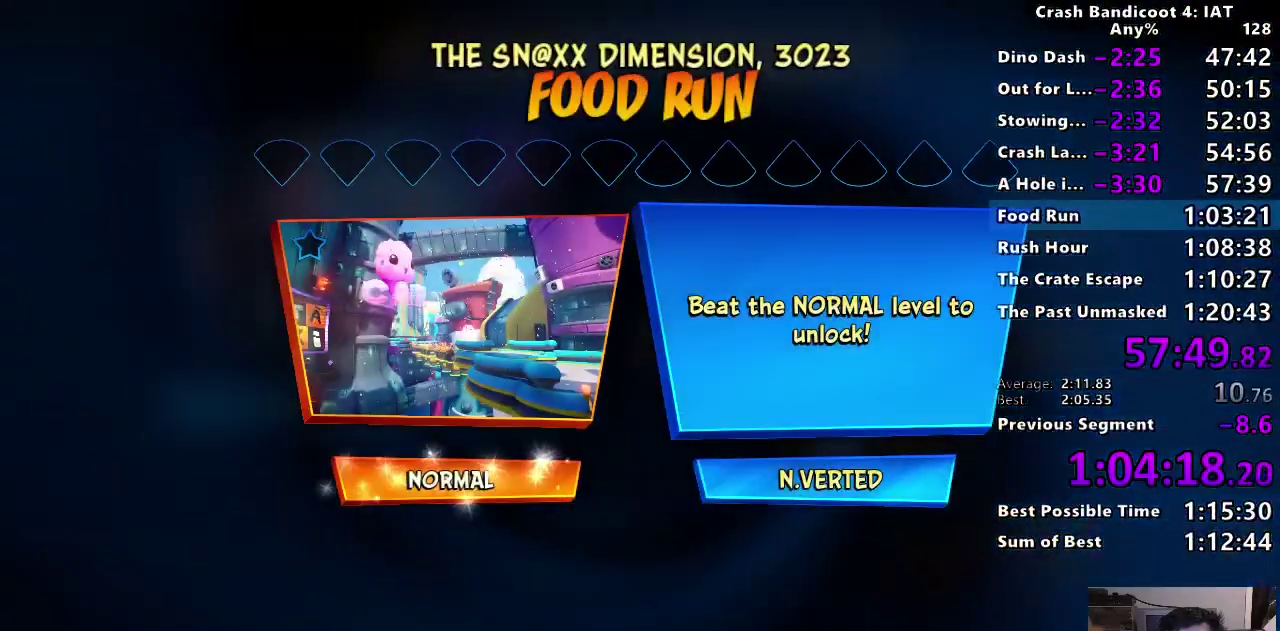
{"buttons": ["TRIANGLE"], "left_stick": "center", "right_stick": "center", "events": [[50, "CROSS", "down"], [100, "CROSS", "up"], [183, "CROSS", "down"], [233, "CROSS", "up"], [283, "CROSS", "down"], [350, "CROSS", "up"], [433, "TRIANGLE", "down"]]}
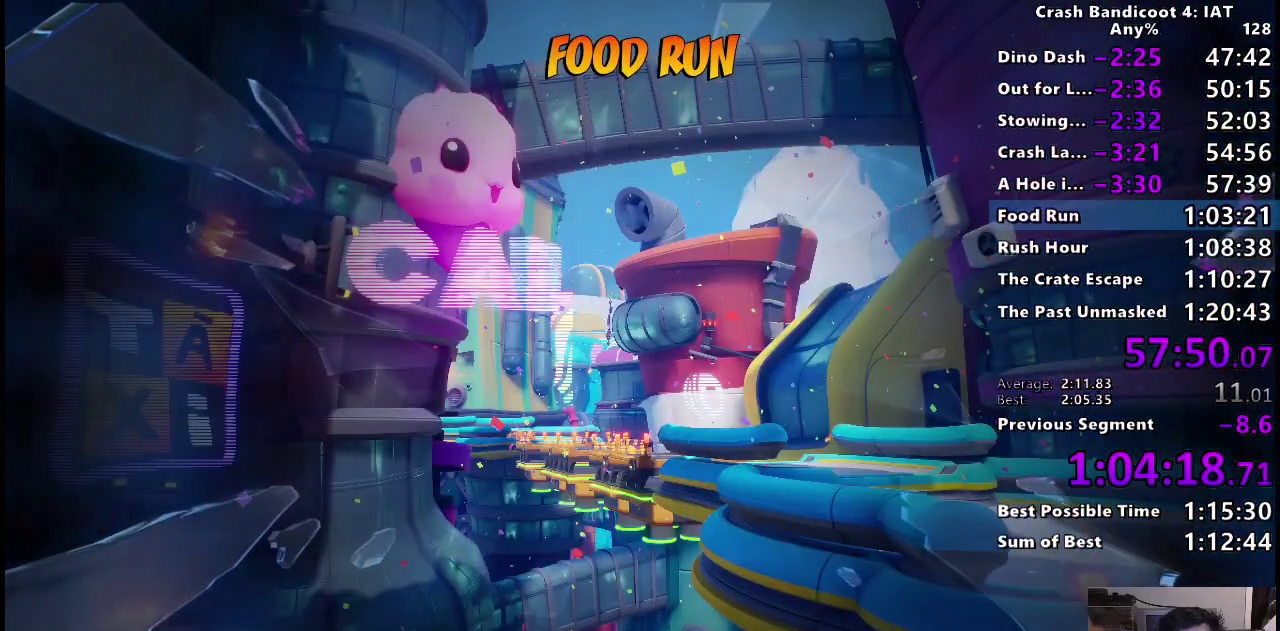
{"buttons": [], "left_stick": "center", "right_stick": "center", "events": [[17, "TRIANGLE", "up"]]}
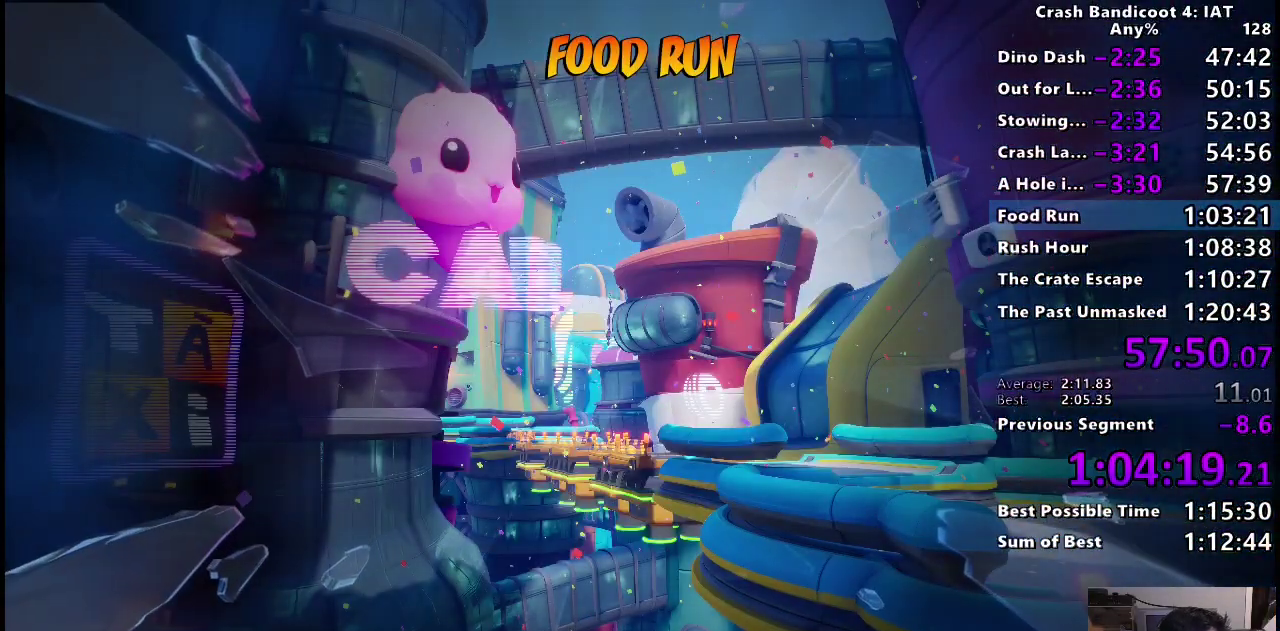
{"buttons": [], "left_stick": "center", "right_stick": "center", "events": []}
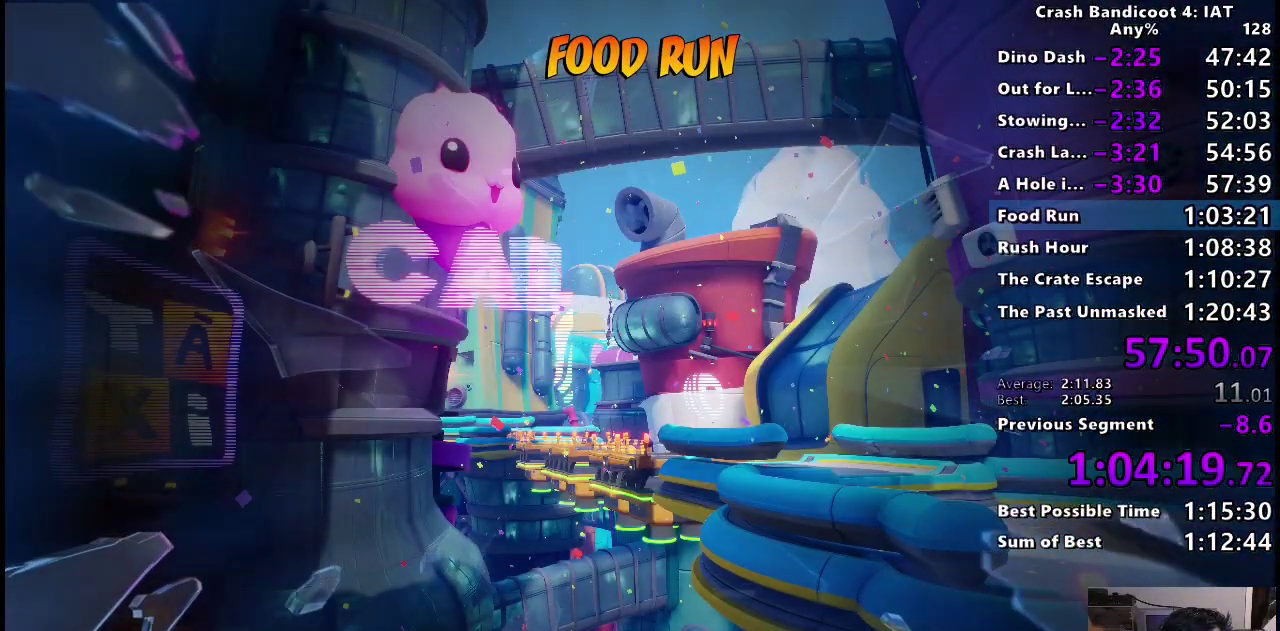
{"buttons": [], "left_stick": "center", "right_stick": "center", "events": []}
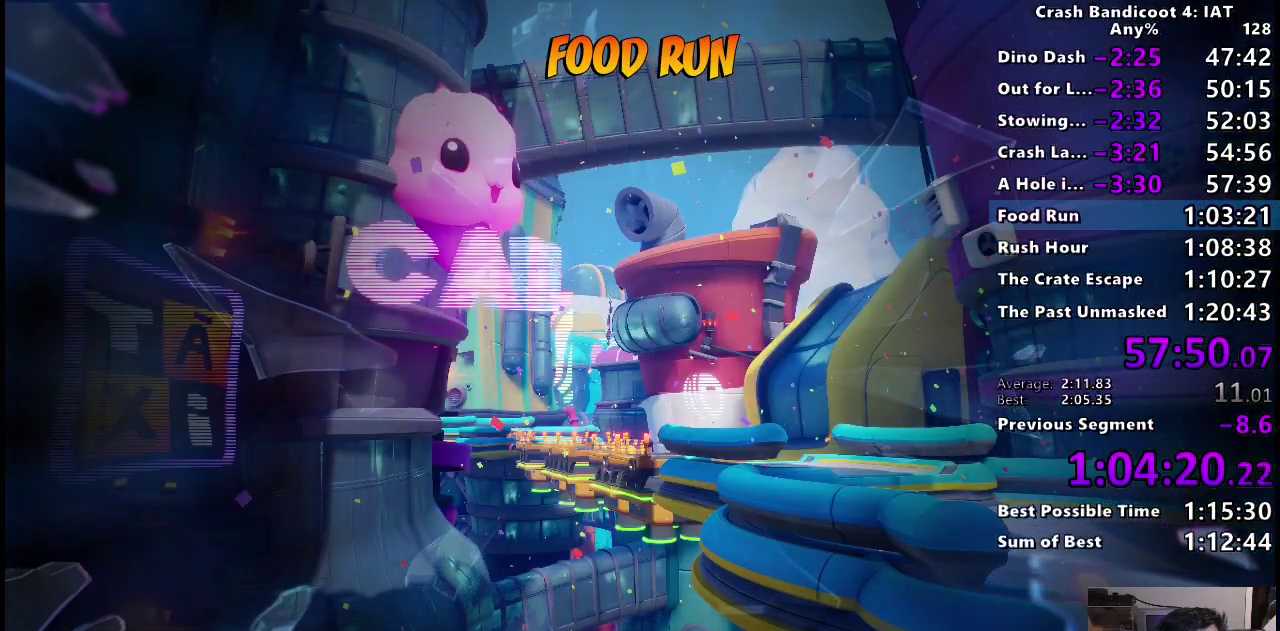
{"buttons": [], "left_stick": "center", "right_stick": "center", "events": []}
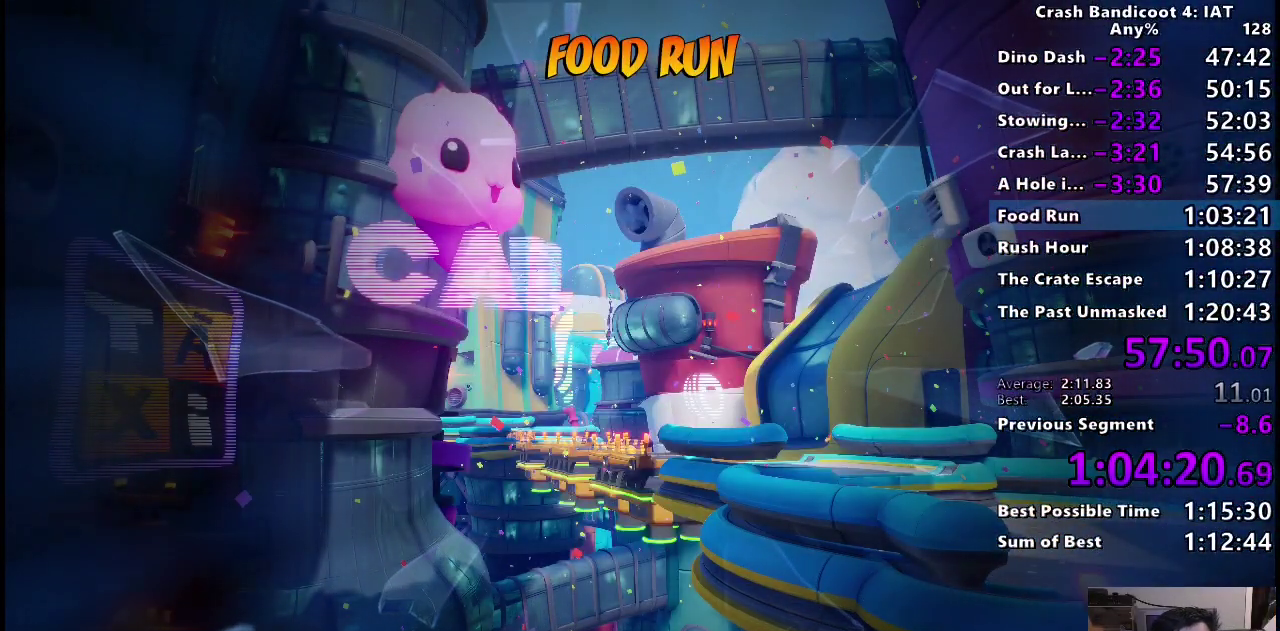
{"buttons": [], "left_stick": "center", "right_stick": "center", "events": [[67, "TRIANGLE", "down"], [183, "TRIANGLE", "up"], [283, "TRIANGLE", "down"], [383, "TRIANGLE", "up"]]}
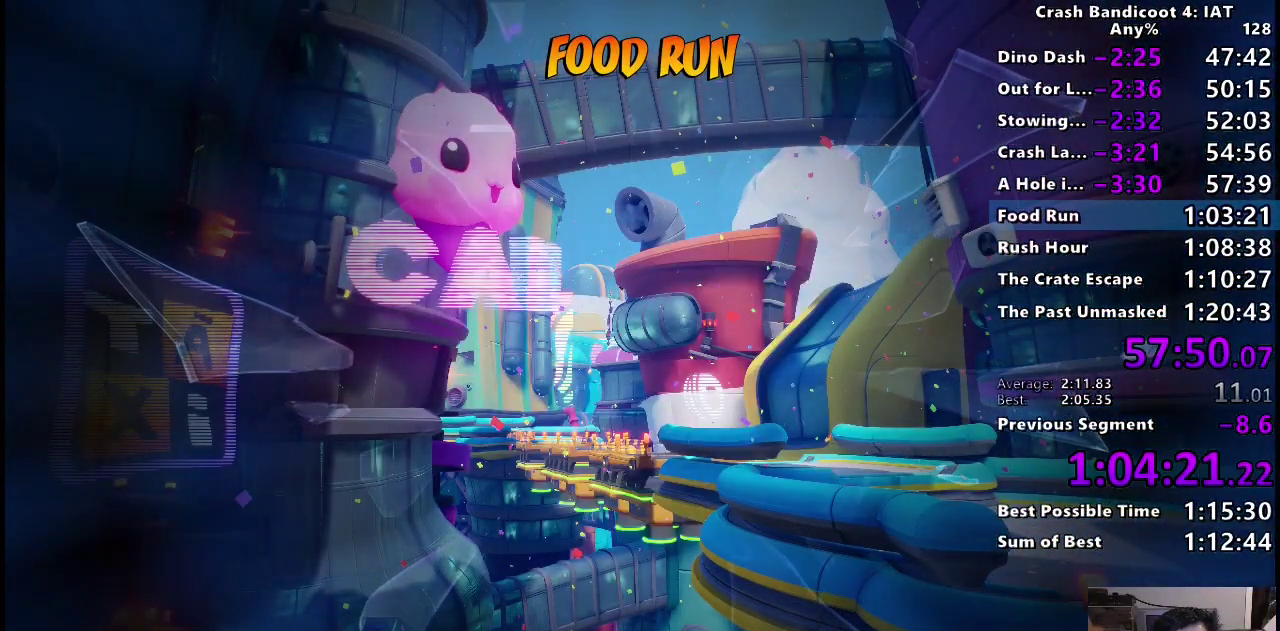
{"buttons": [], "left_stick": "center", "right_stick": "center", "events": [[33, "TRIANGLE", "down"], [117, "TRIANGLE", "up"], [250, "TRIANGLE", "down"], [333, "TRIANGLE", "up"]]}
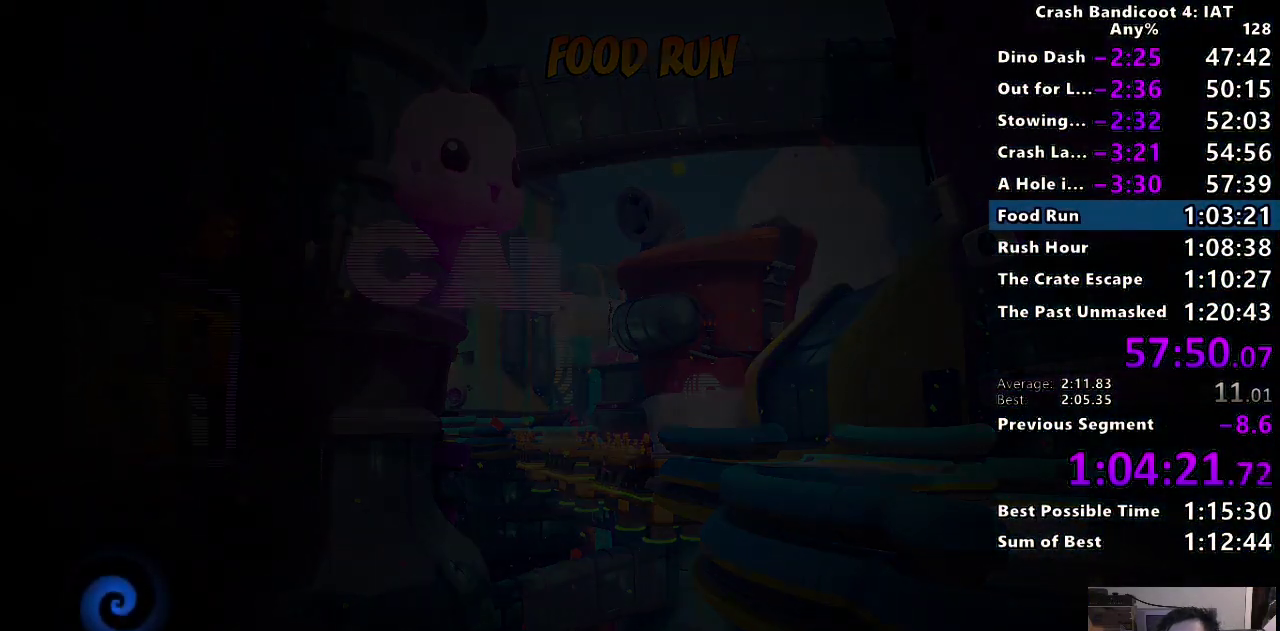
{"buttons": [], "left_stick": "center", "right_stick": "center", "events": []}
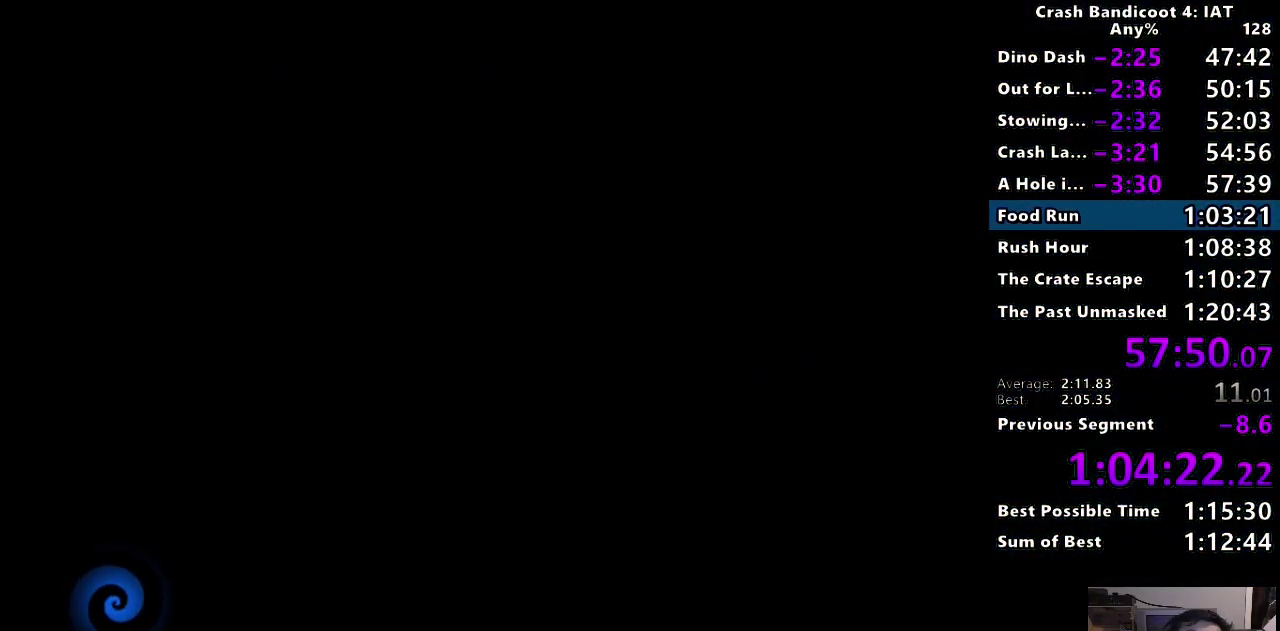
{"buttons": [], "left_stick": "center", "right_stick": "center", "events": [[167, "TRIANGLE", "down"], [300, "TRIANGLE", "up"], [383, "TRIANGLE", "down"], [500, "TRIANGLE", "up"]]}
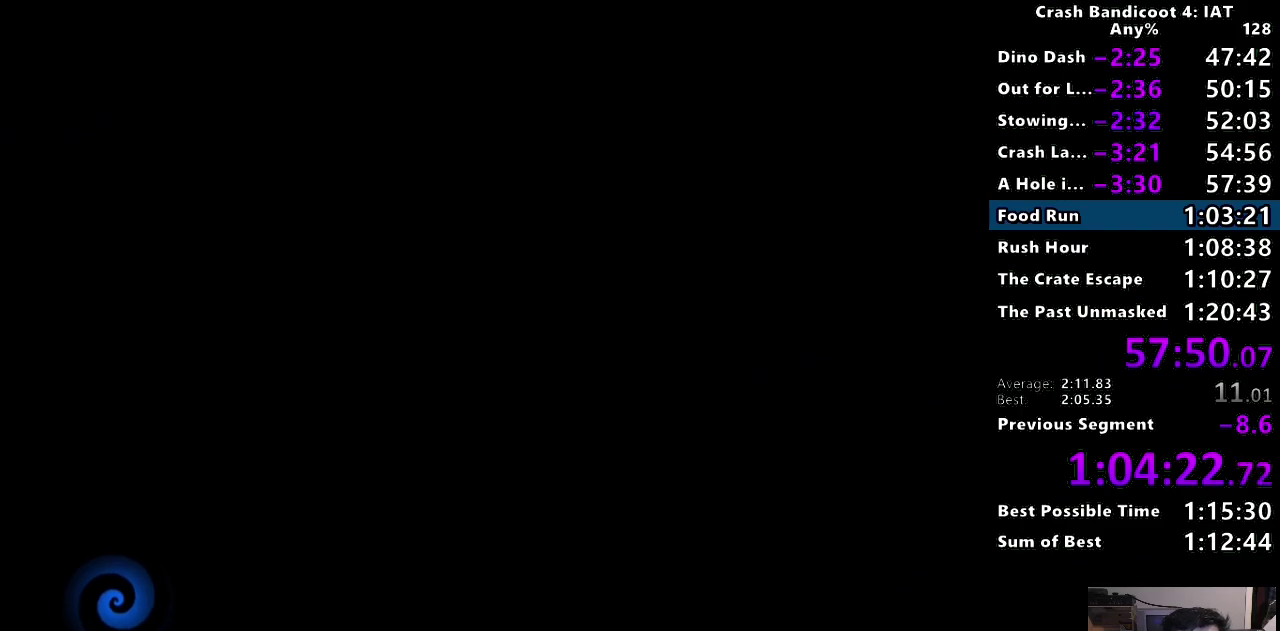
{"buttons": ["TRIANGLE"], "left_stick": "center", "right_stick": "center", "events": [[83, "TRIANGLE", "down"], [200, "TRIANGLE", "up"], [250, "TRIANGLE", "down"], [367, "TRIANGLE", "up"], [450, "TRIANGLE", "down"]]}
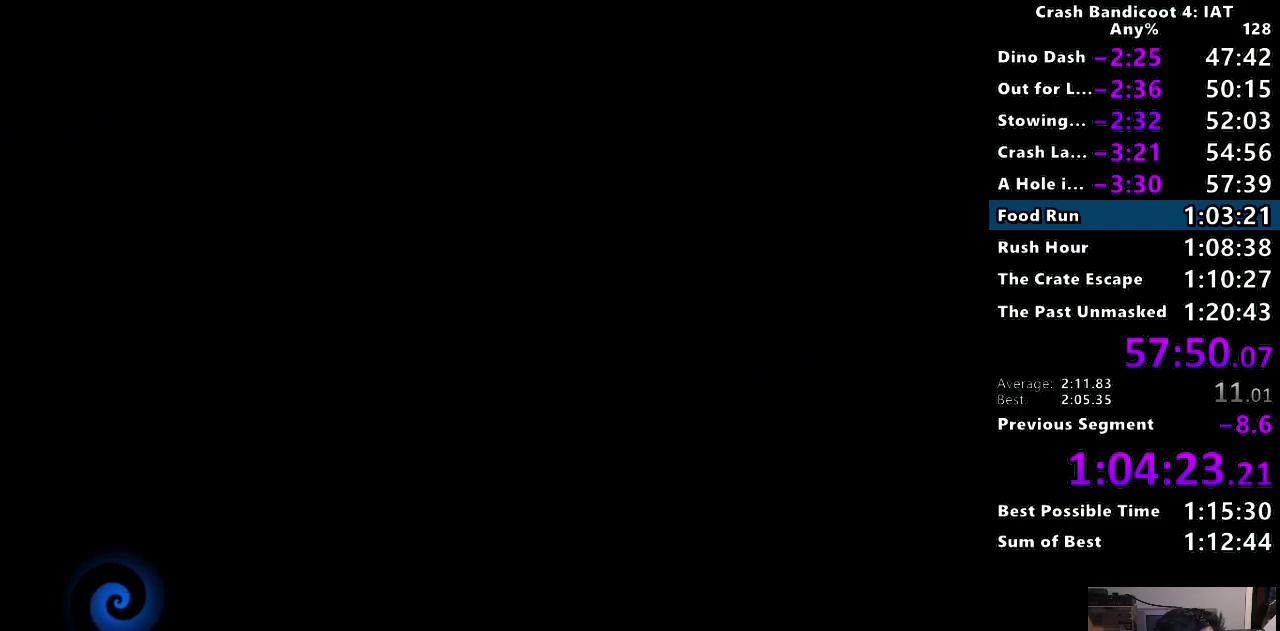
{"buttons": ["TRIANGLE"], "left_stick": "center", "right_stick": "center", "events": [[50, "TRIANGLE", "up"], [133, "TRIANGLE", "down"], [250, "TRIANGLE", "up"], [317, "TRIANGLE", "down"], [417, "TRIANGLE", "up"], [483, "TRIANGLE", "down"]]}
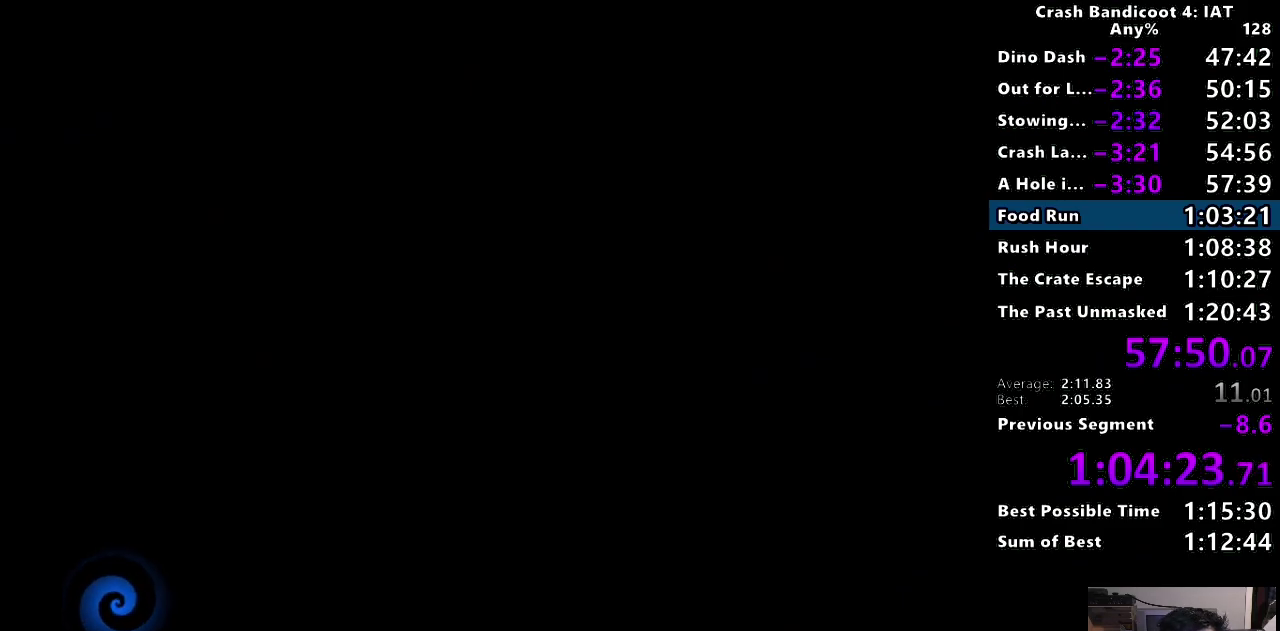
{"buttons": [], "left_stick": "center", "right_stick": "center", "events": [[100, "TRIANGLE", "up"], [167, "TRIANGLE", "down"], [283, "TRIANGLE", "up"], [367, "TRIANGLE", "down"], [483, "TRIANGLE", "up"]]}
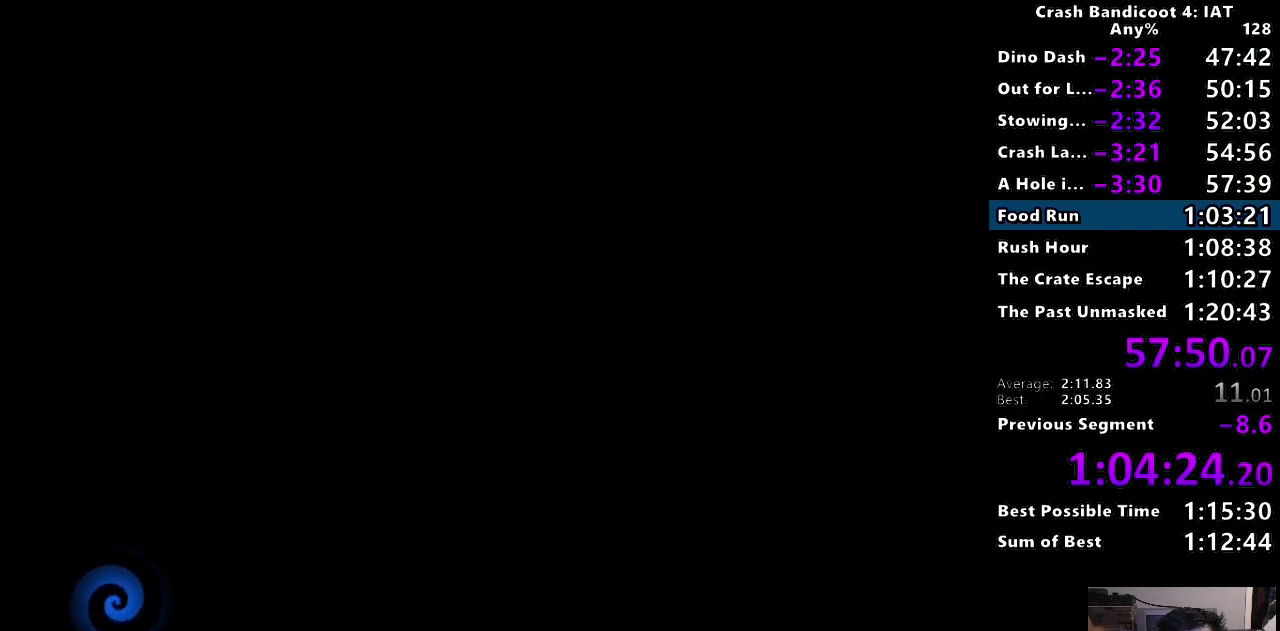
{"buttons": ["TRIANGLE"], "left_stick": "center", "right_stick": "center", "events": [[50, "TRIANGLE", "down"], [167, "TRIANGLE", "up"], [233, "TRIANGLE", "down"], [350, "TRIANGLE", "up"], [417, "TRIANGLE", "down"]]}
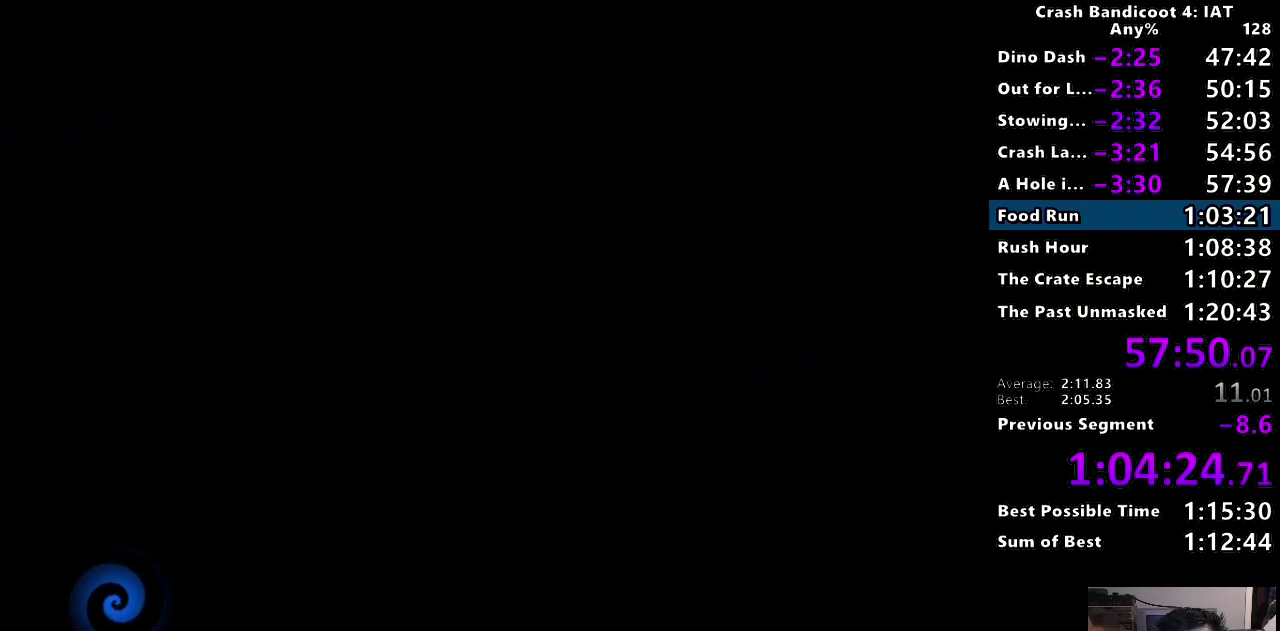
{"buttons": ["TRIANGLE"], "left_stick": "center", "right_stick": "center", "events": [[17, "TRIANGLE", "up"], [83, "TRIANGLE", "down"], [200, "TRIANGLE", "up"], [267, "TRIANGLE", "down"], [383, "TRIANGLE", "up"], [450, "TRIANGLE", "down"]]}
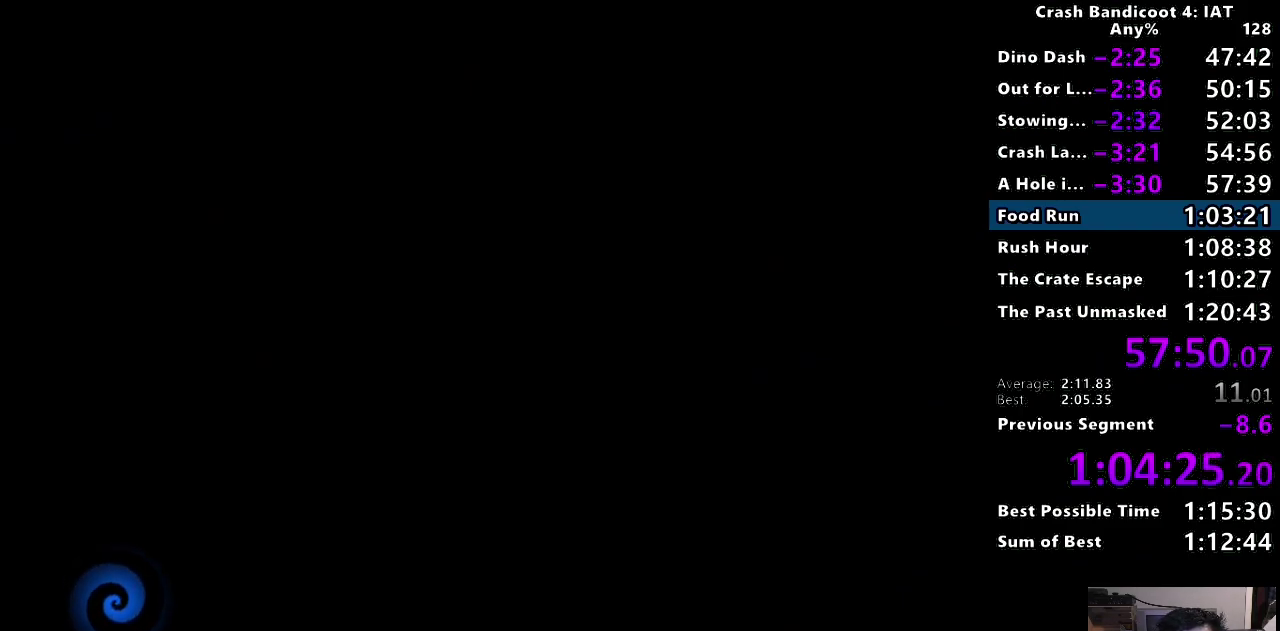
{"buttons": ["TRIANGLE"], "left_stick": "center", "right_stick": "center", "events": [[67, "TRIANGLE", "up"], [133, "TRIANGLE", "down"], [233, "TRIANGLE", "up"], [300, "TRIANGLE", "down"], [417, "TRIANGLE", "up"], [483, "TRIANGLE", "down"]]}
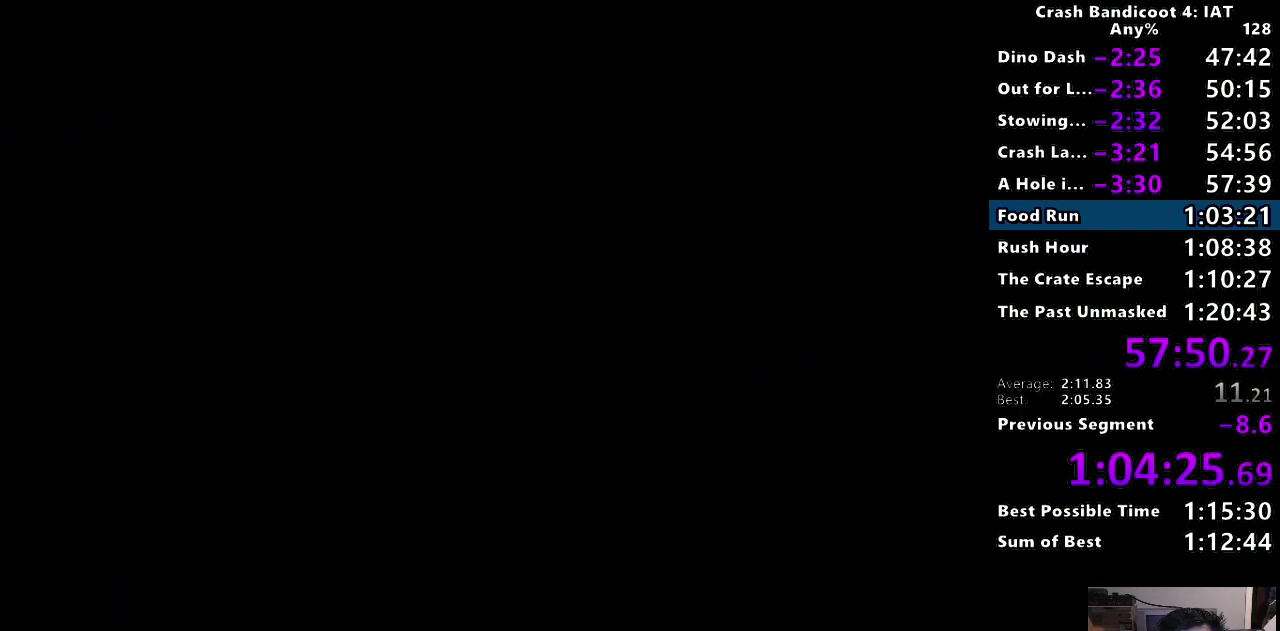
{"buttons": ["TRIANGLE"], "left_stick": "up", "right_stick": "center", "events": [[83, "TRIANGLE", "up"], [150, "TRIANGLE", "down"], [233, "TRIANGLE", "up"], [317, "TRIANGLE", "down"], [383, "TRIANGLE", "up"], [450, "TRIANGLE", "down"], [450, "left_stick", "up"]]}
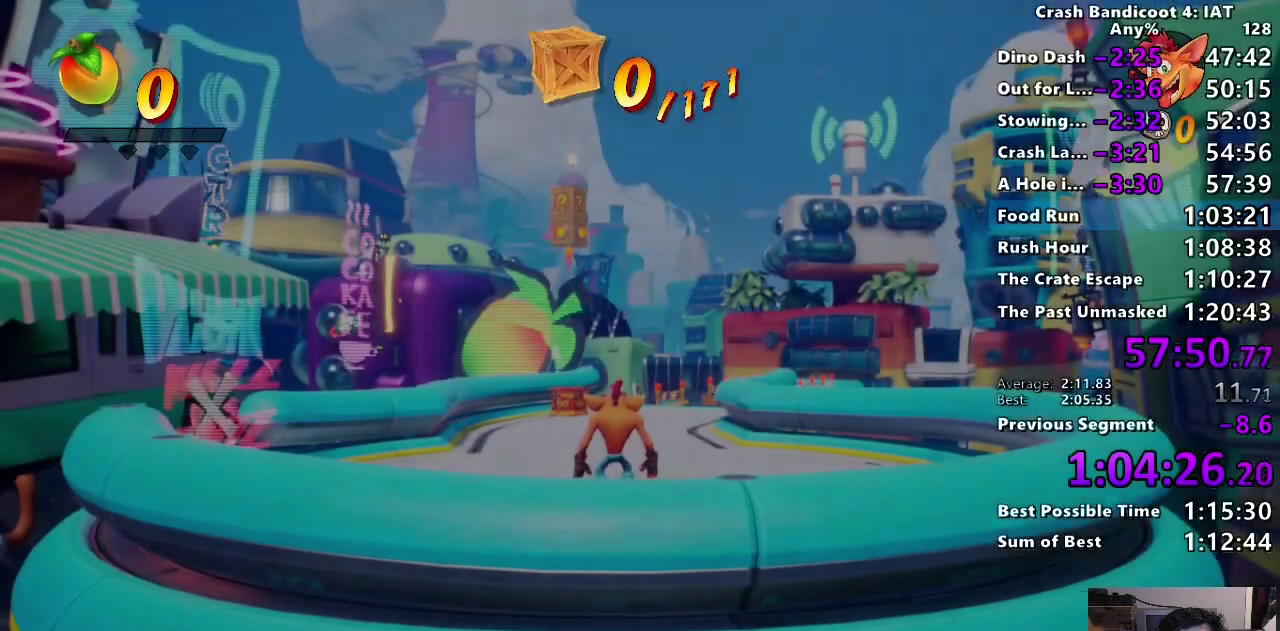
{"buttons": [], "left_stick": "up", "right_stick": "center", "events": [[50, "TRIANGLE", "up"], [200, "CIRCLE", "down"], [300, "CIRCLE", "up"], [383, "SQUARE", "down"], [483, "SQUARE", "up"]]}
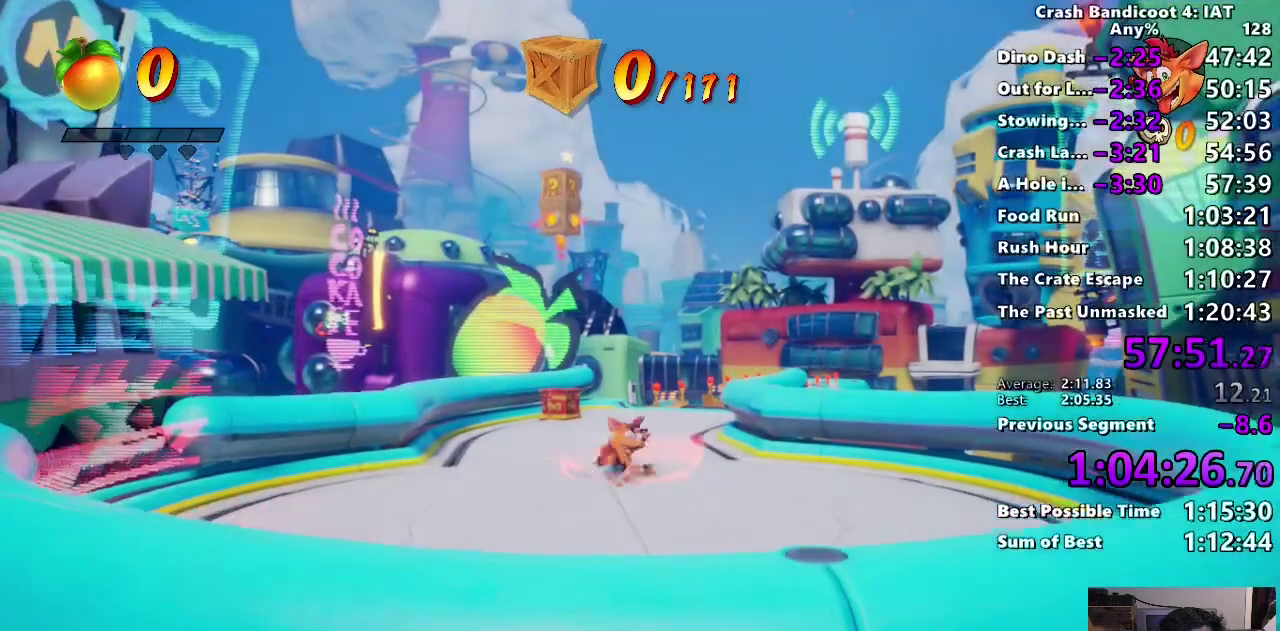
{"buttons": ["CIRCLE"], "left_stick": "up", "right_stick": "center", "events": [[83, "CIRCLE", "down"], [200, "CIRCLE", "up"], [267, "SQUARE", "down"], [367, "SQUARE", "up"], [467, "CIRCLE", "down"]]}
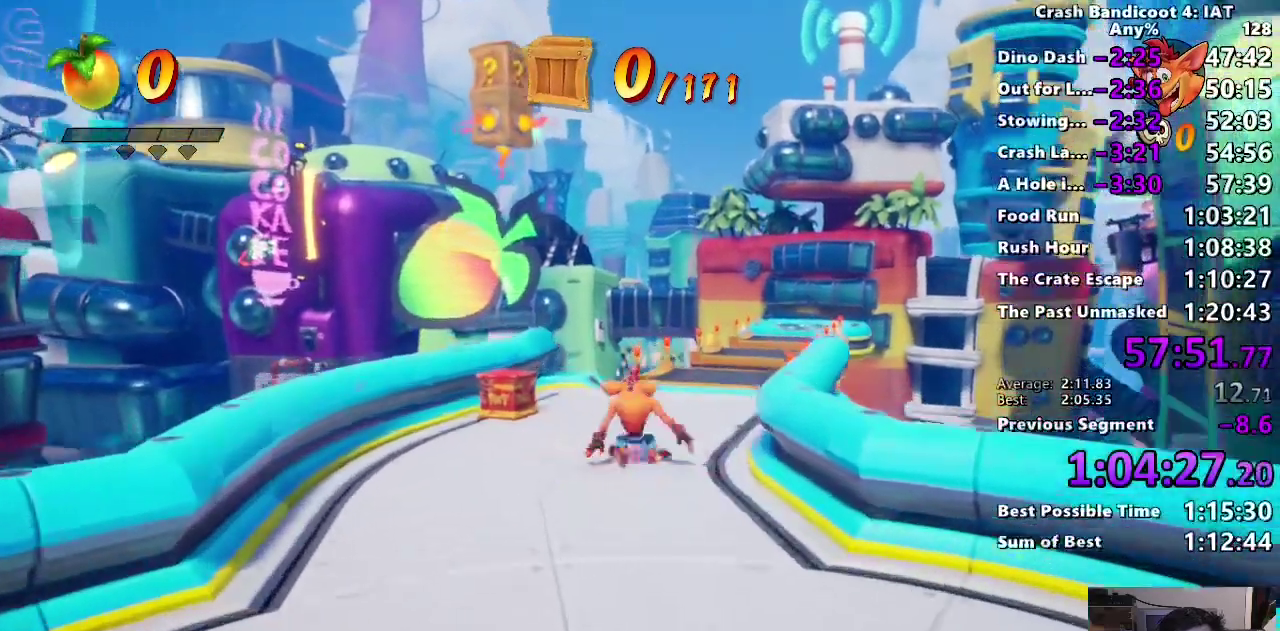
{"buttons": [], "left_stick": "up", "right_stick": "center", "events": [[67, "CIRCLE", "up"], [133, "SQUARE", "down"], [233, "SQUARE", "up"], [333, "CIRCLE", "down"], [433, "CIRCLE", "up"]]}